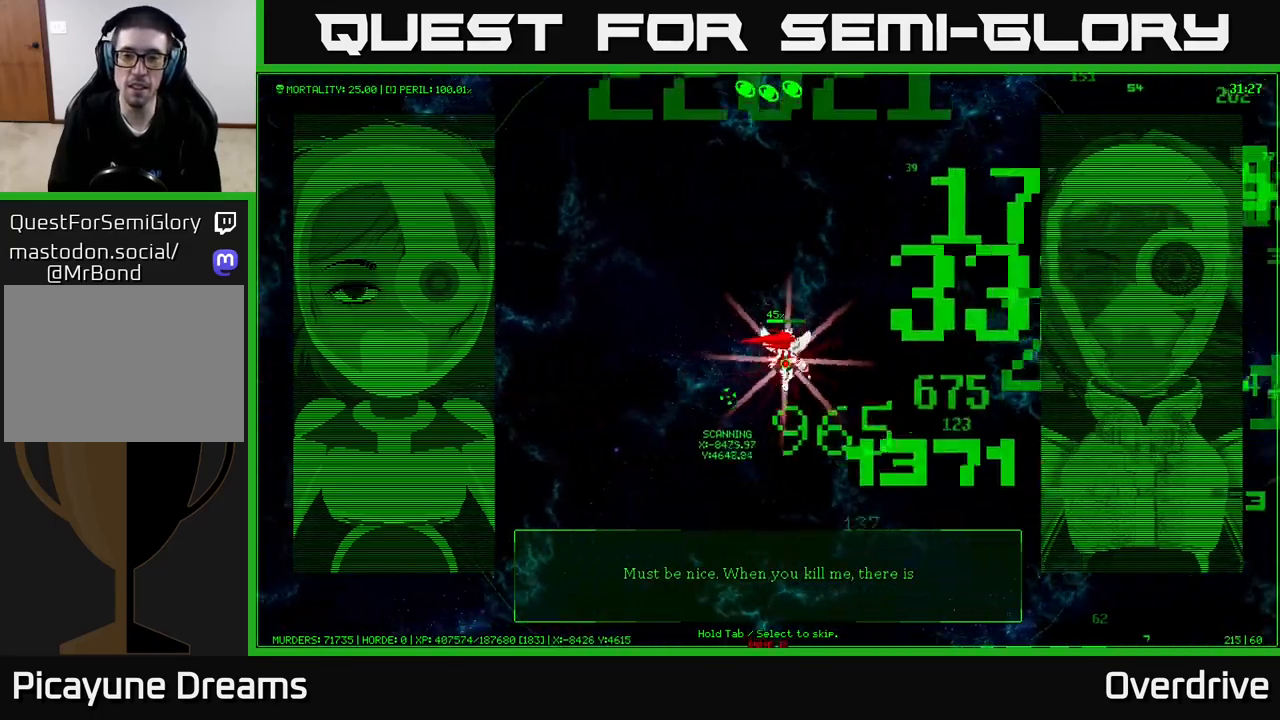
Gameplay with a controller (Xbox layout); each line is a JSON object with the inputs held at the frame after it. "events" lists button and stick changes between this image and that frame as [ms after this image, input, new state], when the widget could be followed in between. Not read: L3.
{"buttons": [], "left_stick": "right", "right_stick": "center", "events": []}
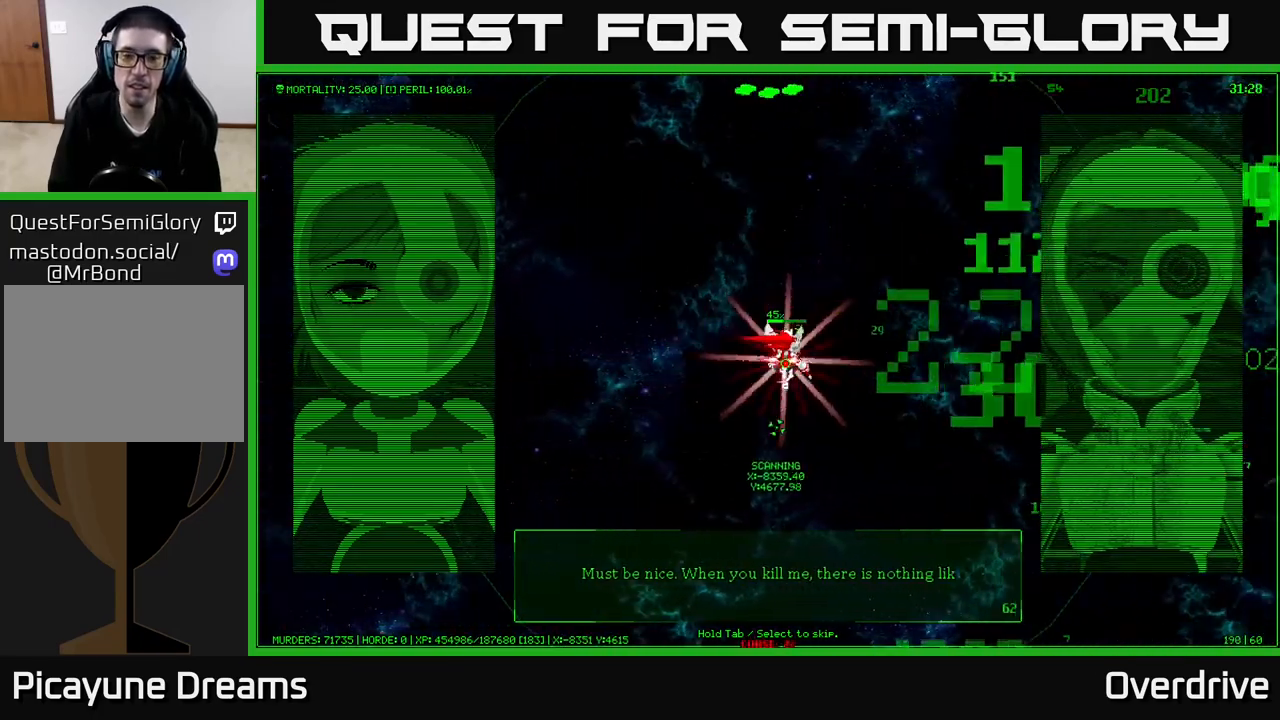
{"buttons": [], "left_stick": "up", "right_stick": "center", "events": [[300, "left_stick", "up"]]}
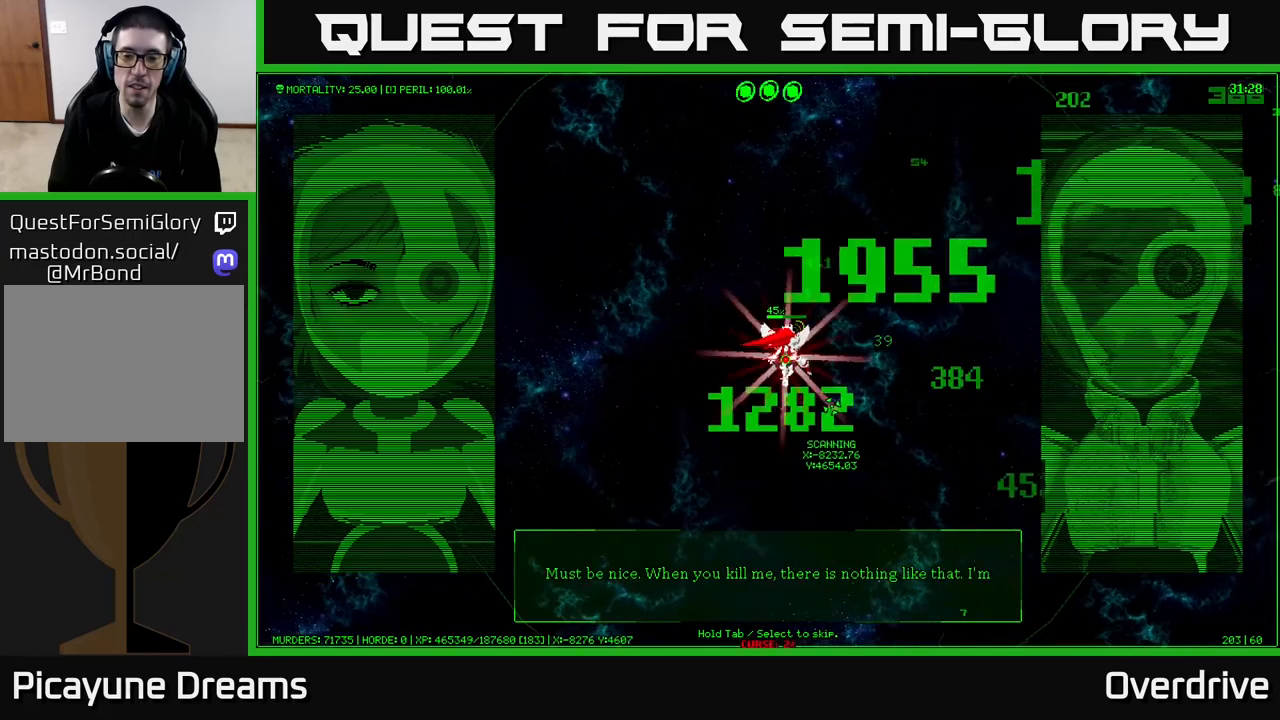
{"buttons": [], "left_stick": "up", "right_stick": "center", "events": []}
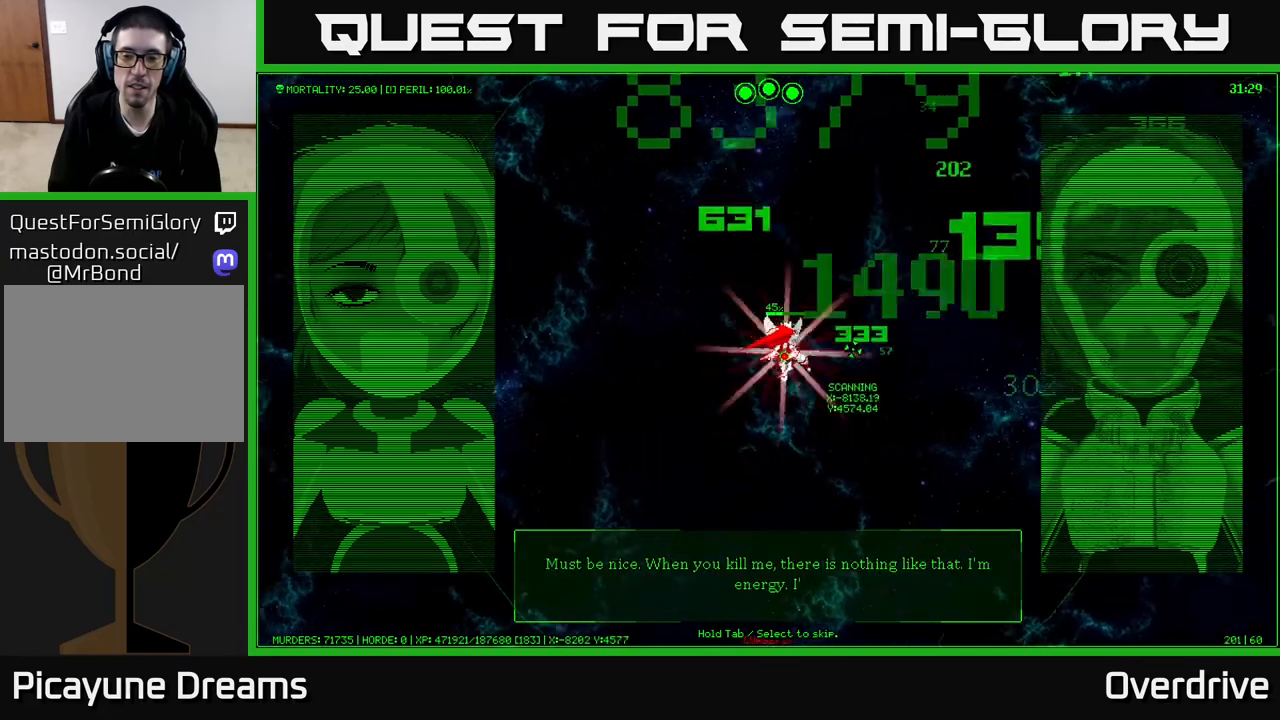
{"buttons": [], "left_stick": "up", "right_stick": "center", "events": []}